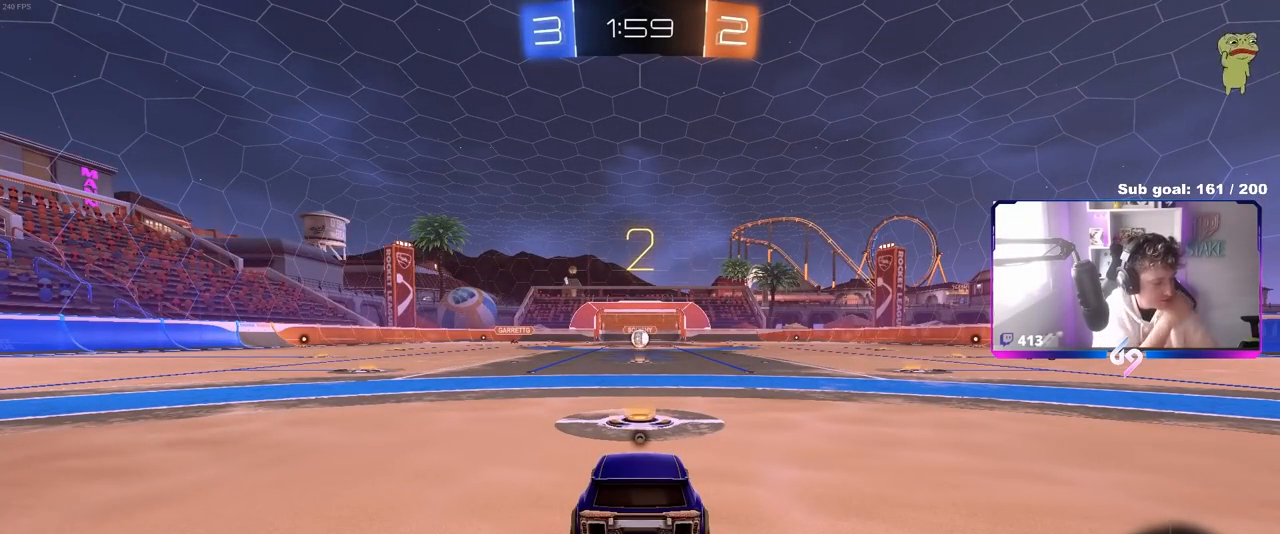
Gameplay with keyboard and mouse; each line is a JSON object with the keys and mouse buttons held at the frame after it. "events" lists presses ("down") and releases ("up") of "1", "2", "3", "4", "5", "a", "alt", "c", "caps_lock", "ctrl", "d", "e", "f", "g", "q", "r", "s", "shift", "space", "t", "tab", "v", "w", "x", "z", "mouse_left", "mouse_wheel" and "mouse_right" between this image and that frame as [ms after this image, input, new state], when the widget could be followed in between. "mouse_left", "mouse_wheel", "mouse_right" = the "left", "wheel", "right" buttons of the "mouse" list. No other keys are recorded. "wheel" means that the mouse wheel is clicked or scrolled. "mouse_move" is the direction in which the mouse moves at that frame (one of eight, or "still"), when it could be read.
{"keys": ["w"], "mouse": [], "mouse_move": "up-right", "events": [[267, "w", "down"]]}
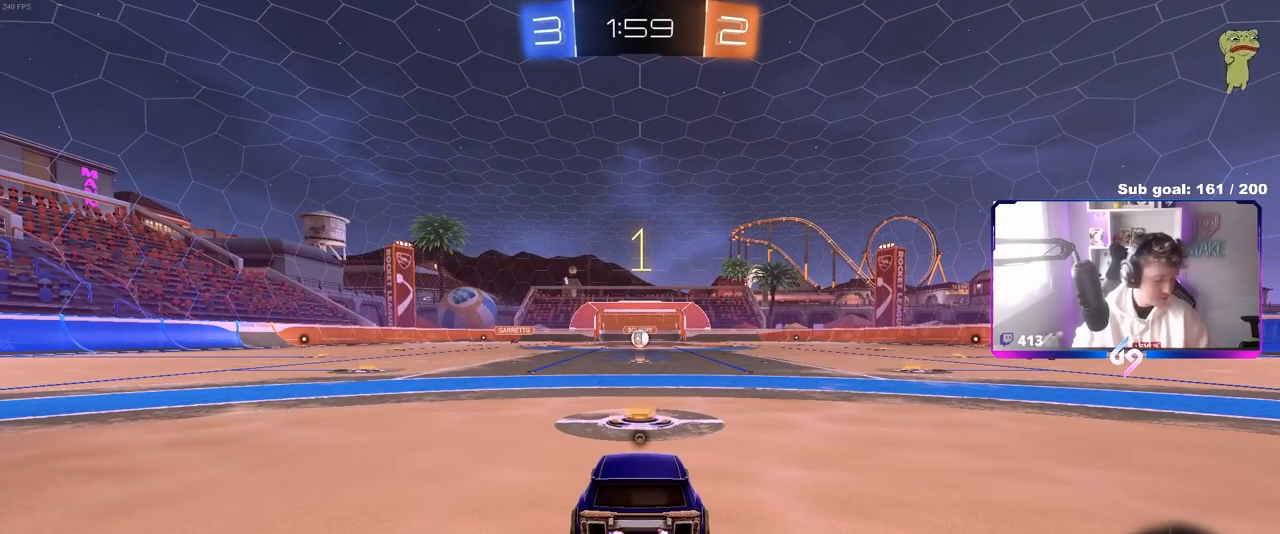
{"keys": ["tab", "w"], "mouse": ["left"], "mouse_move": "left", "events": [[317, "mouse_left", "down"], [467, "tab", "down"]]}
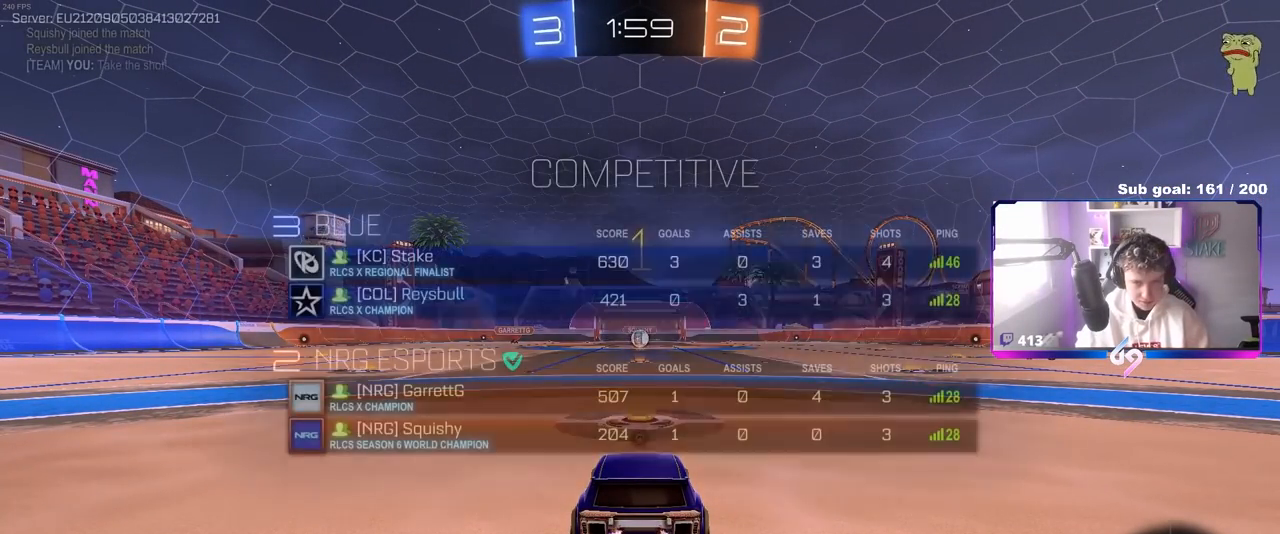
{"keys": ["w"], "mouse": ["left"], "mouse_move": "still", "events": [[100, "tab", "up"]]}
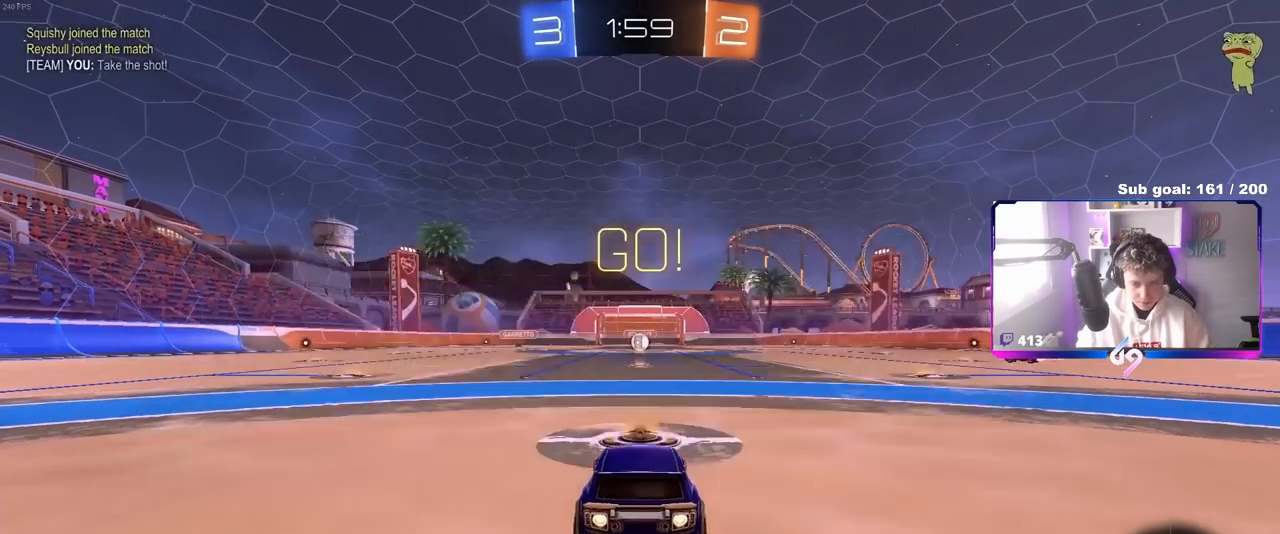
{"keys": ["a", "s", "shift"], "mouse": ["left"], "mouse_move": "still", "events": [[67, "d", "down"], [67, "space", "down"], [117, "mouse_right", "down"], [167, "a", "down"], [167, "d", "up"], [167, "shift", "down"], [217, "space", "up"], [250, "w", "up"], [300, "s", "down"], [400, "mouse_right", "up"]]}
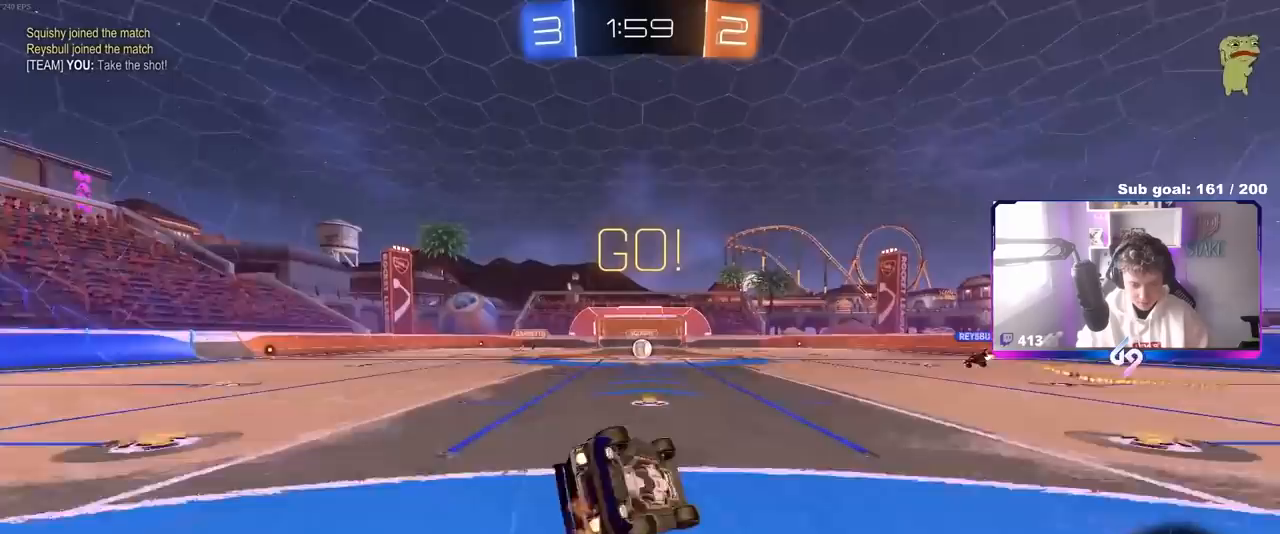
{"keys": ["a", "s"], "mouse": [], "mouse_move": "still", "events": [[183, "mouse_left", "up"], [233, "s", "up"], [333, "s", "down"], [500, "shift", "up"]]}
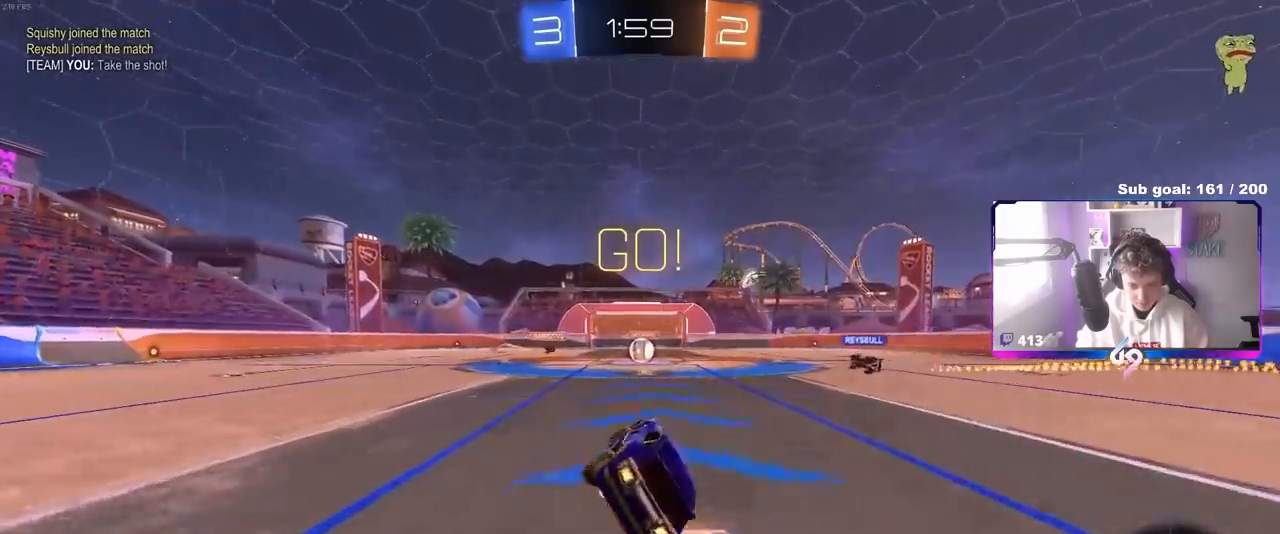
{"keys": ["w"], "mouse": [], "mouse_move": "still", "events": [[100, "a", "up"], [100, "s", "up"], [350, "w", "down"]]}
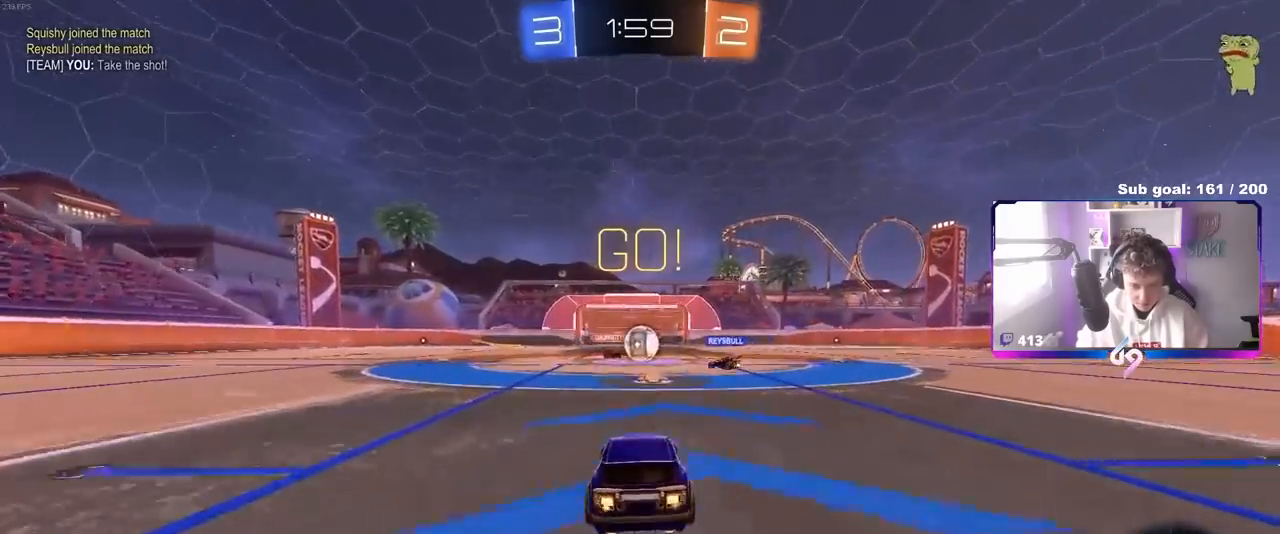
{"keys": ["a", "w"], "mouse": ["left"], "mouse_move": "still", "events": [[267, "a", "down"], [317, "shift", "down"], [400, "shift", "up"], [450, "mouse_left", "down"]]}
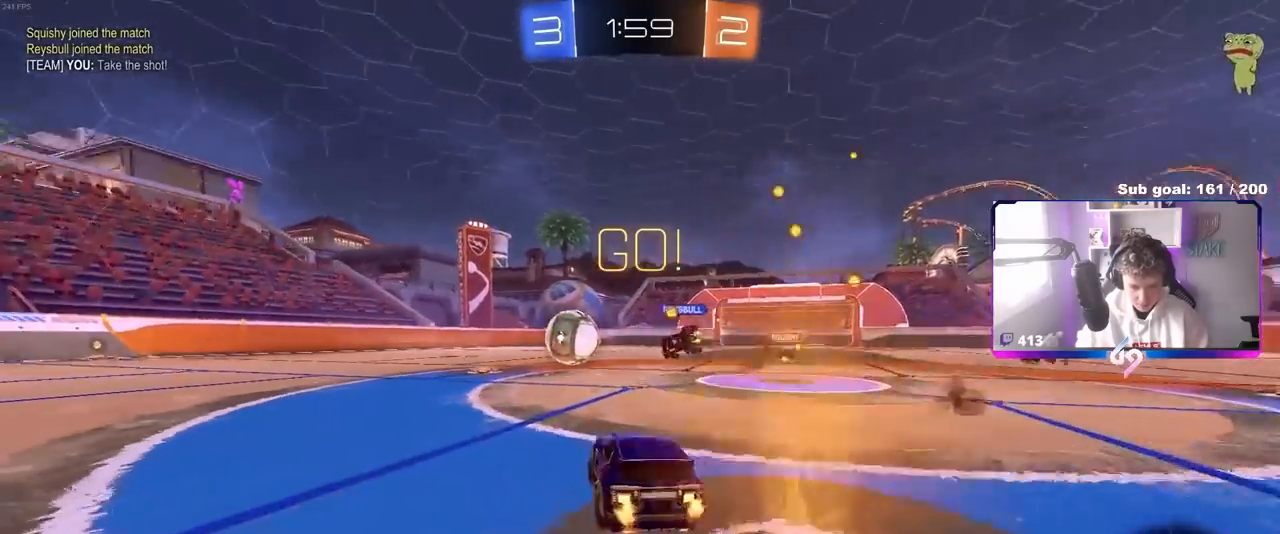
{"keys": ["w"], "mouse": ["left"], "mouse_move": "still", "events": [[317, "a", "up"]]}
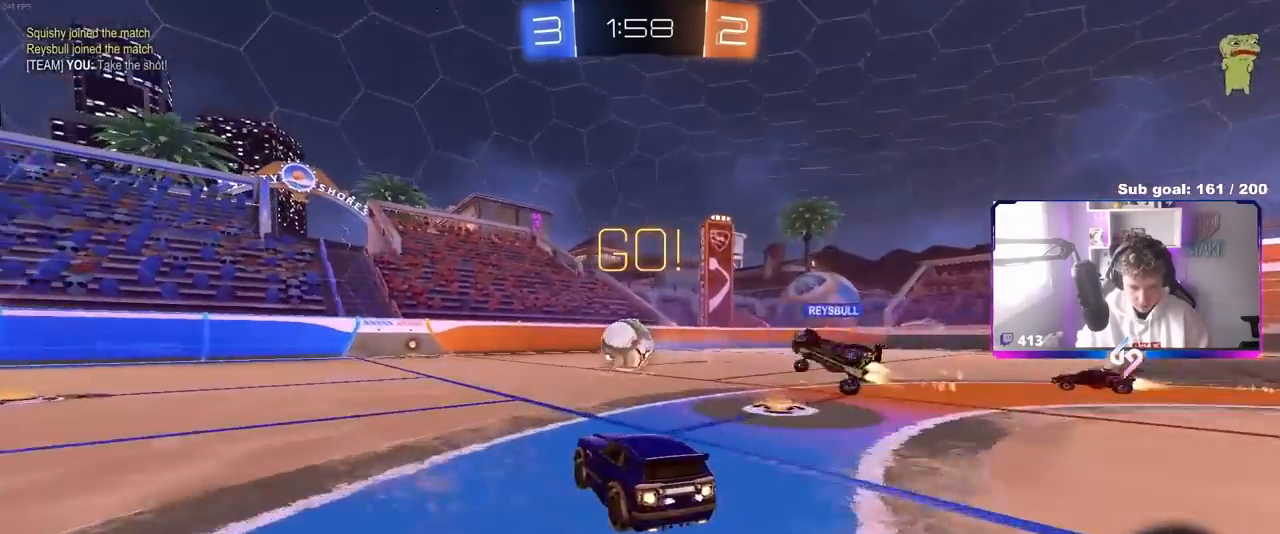
{"keys": ["w"], "mouse": ["left"], "mouse_move": "still", "events": [[100, "a", "down"], [200, "a", "up"], [250, "mouse_left", "up"], [433, "mouse_left", "down"]]}
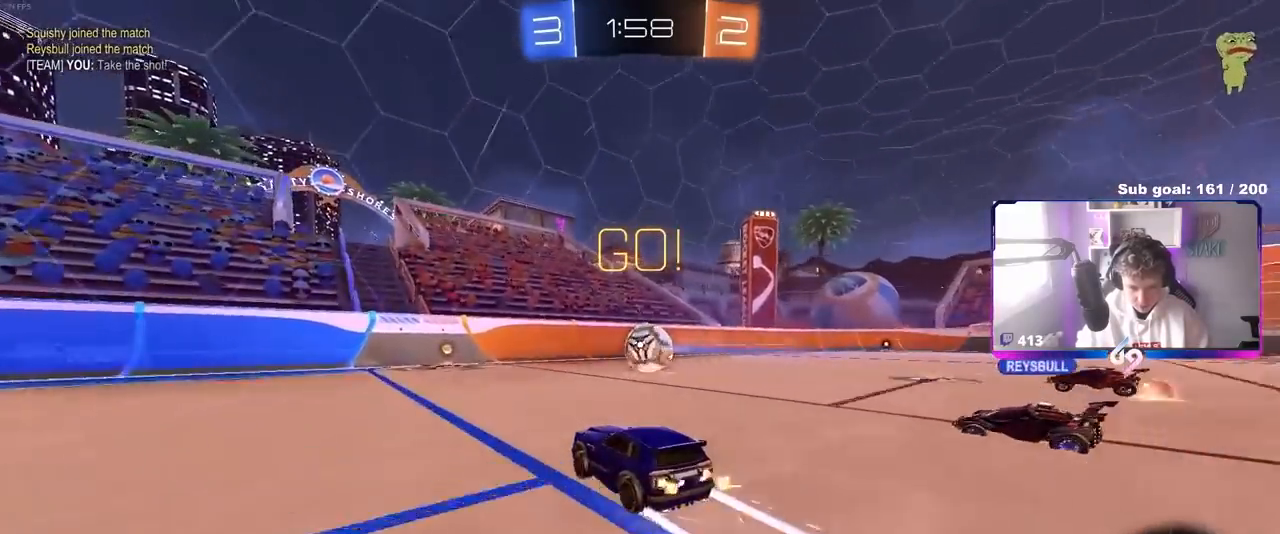
{"keys": ["a", "w"], "mouse": [], "mouse_move": "still", "events": [[67, "mouse_left", "up"], [483, "a", "down"]]}
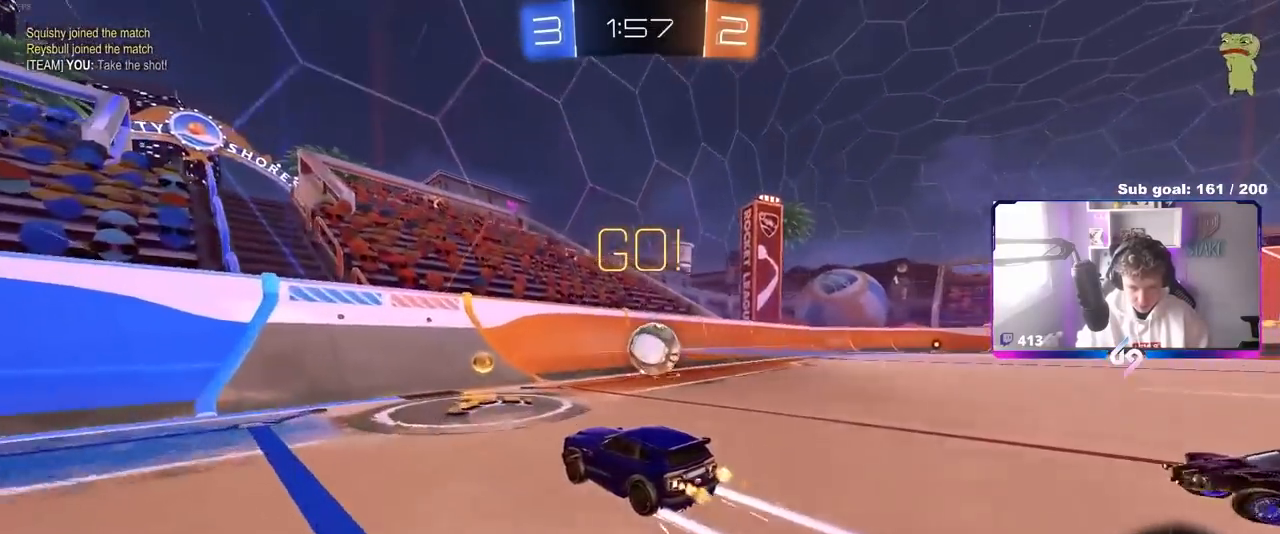
{"keys": ["a", "w"], "mouse": [], "mouse_move": "still", "events": [[33, "shift", "down"], [183, "shift", "up"]]}
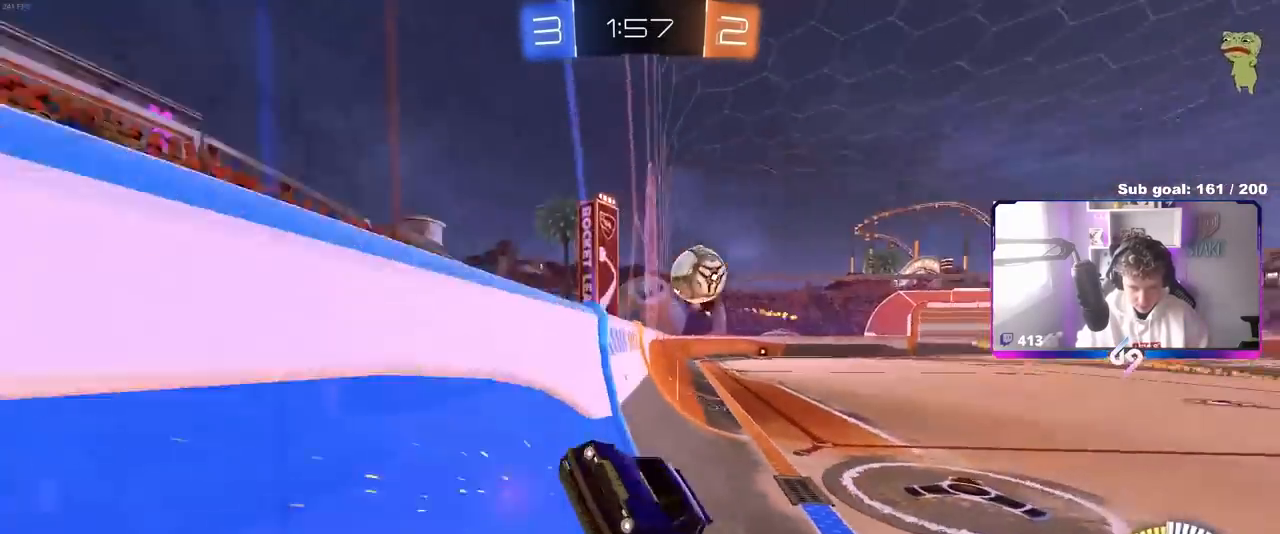
{"keys": ["a", "shift"], "mouse": [], "mouse_move": "still", "events": [[283, "mouse_left", "down"], [433, "mouse_left", "up"], [433, "shift", "down"], [483, "w", "up"]]}
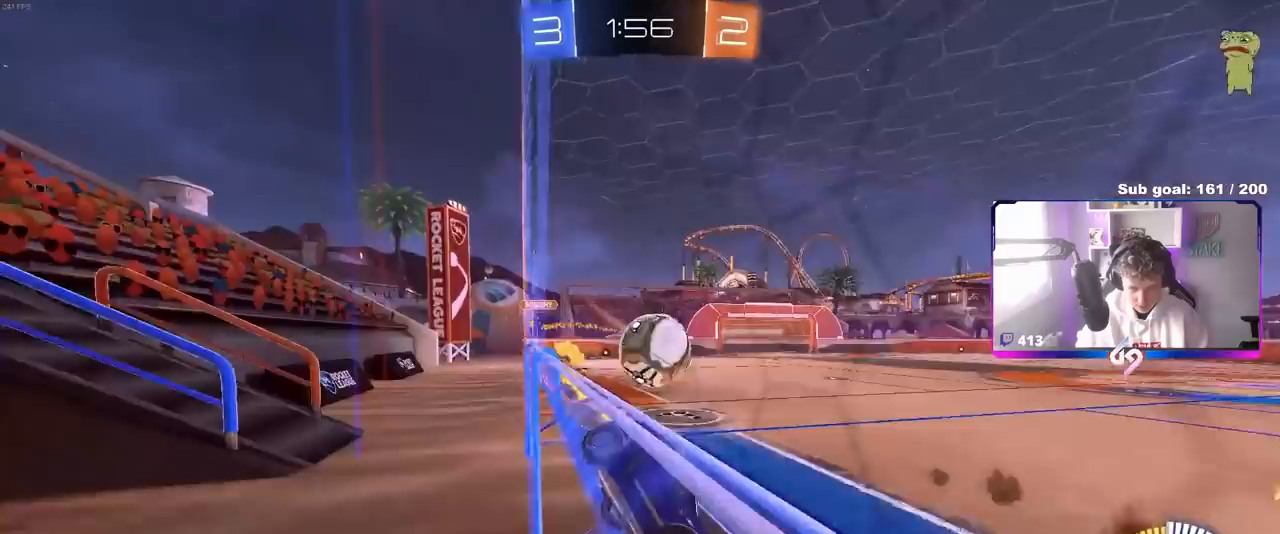
{"keys": ["w"], "mouse": [], "mouse_move": "still", "events": [[33, "shift", "up"], [83, "a", "up"], [83, "d", "down"], [150, "w", "down"], [217, "s", "down"], [217, "w", "up"], [300, "s", "up"], [500, "d", "up"], [500, "w", "down"]]}
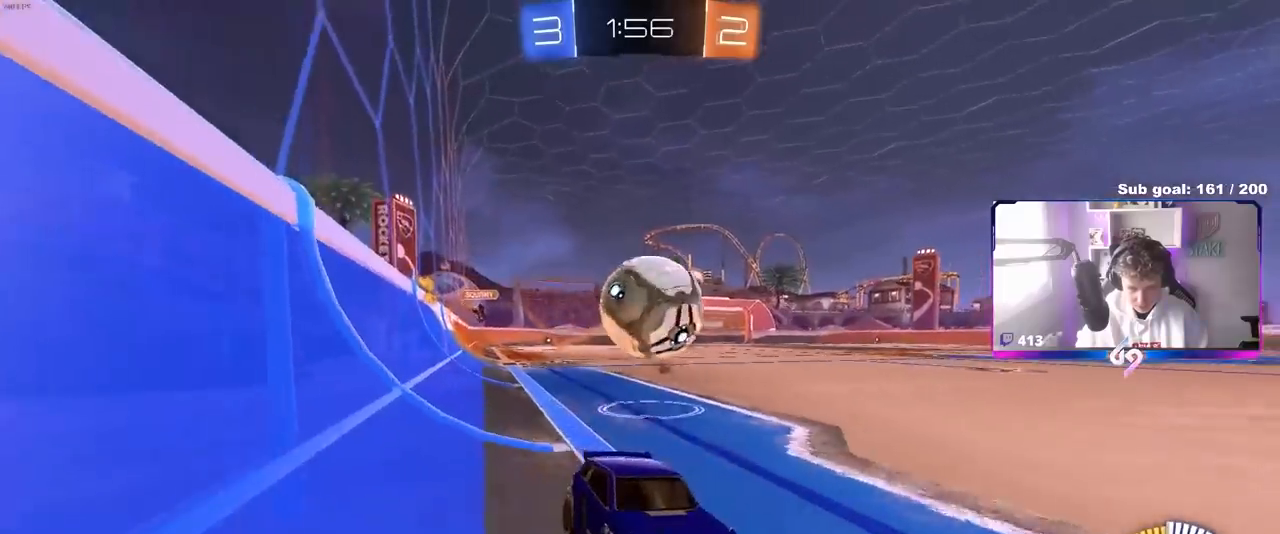
{"keys": ["a", "shift", "w"], "mouse": [], "mouse_move": "left", "events": [[33, "a", "down"], [33, "mouse_left", "down"], [83, "a", "up"], [267, "a", "down"], [367, "mouse_left", "up"], [367, "shift", "down"]]}
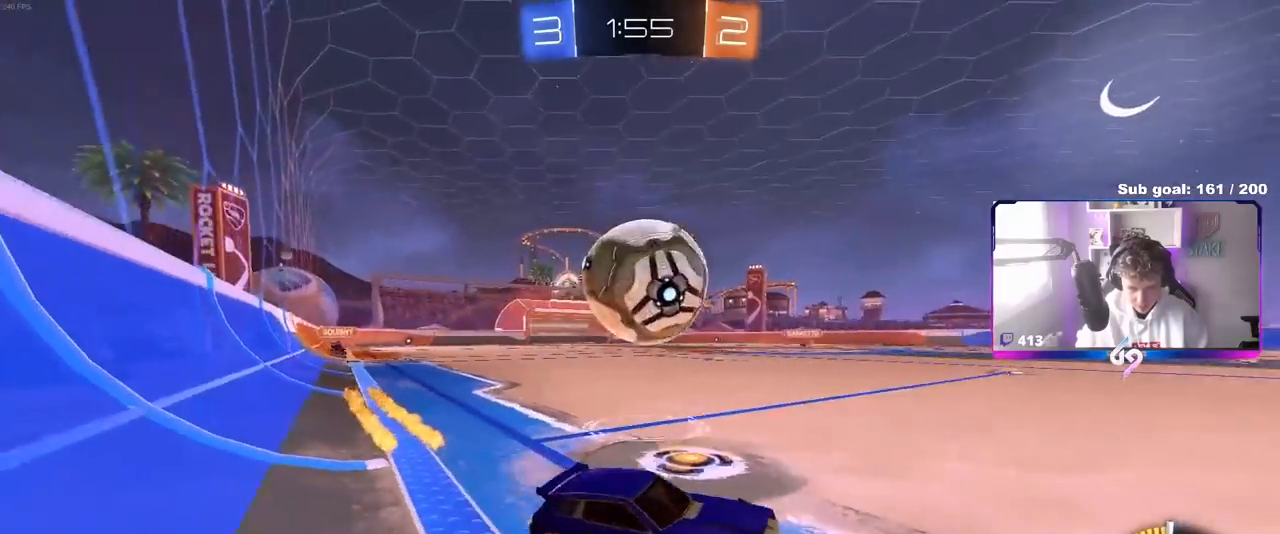
{"keys": ["d", "w"], "mouse": [], "mouse_move": "still", "events": [[50, "mouse_left", "down"], [200, "shift", "up"], [250, "a", "up"], [250, "d", "down"], [250, "mouse_left", "up"], [300, "w", "up"], [417, "w", "down"]]}
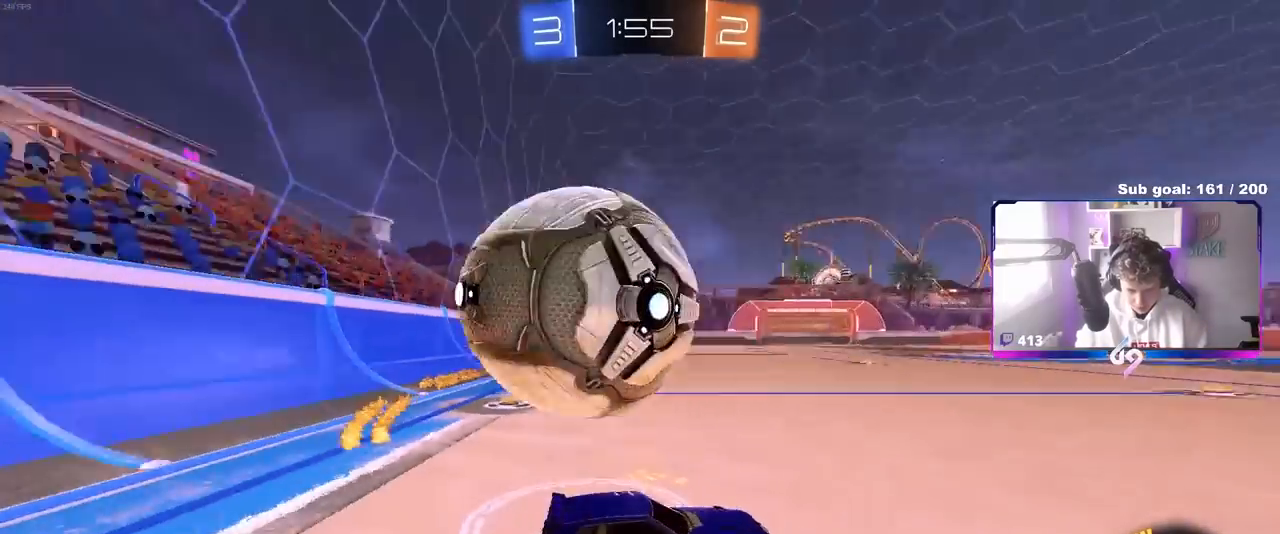
{"keys": ["w"], "mouse": [], "mouse_move": "still", "events": [[167, "d", "up"]]}
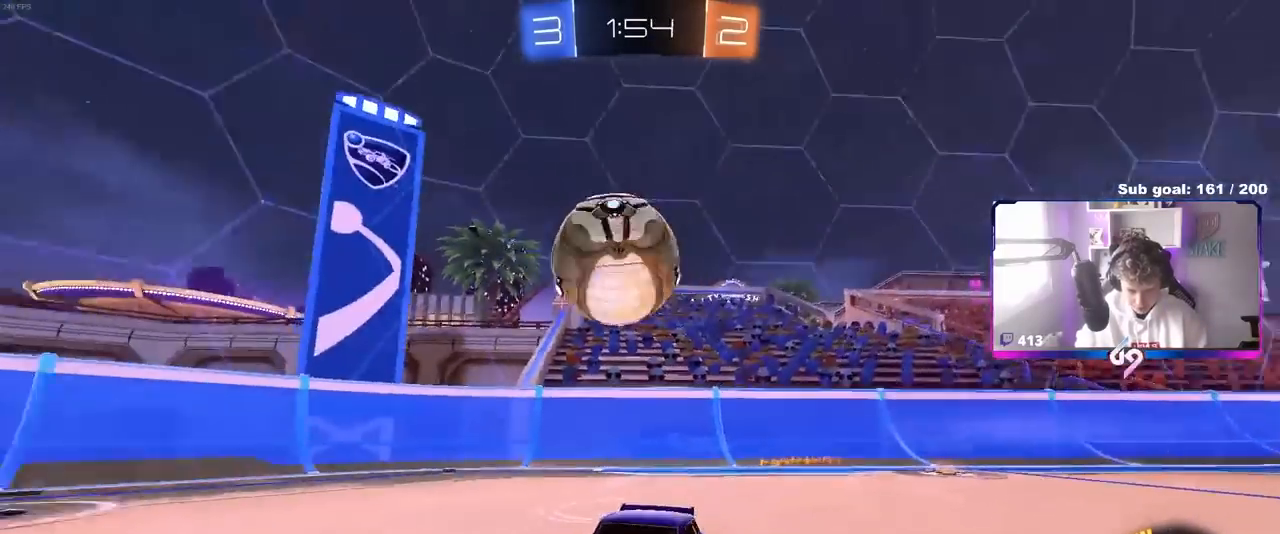
{"keys": ["w"], "mouse": [], "mouse_move": "still", "events": [[50, "a", "down"], [83, "a", "up"]]}
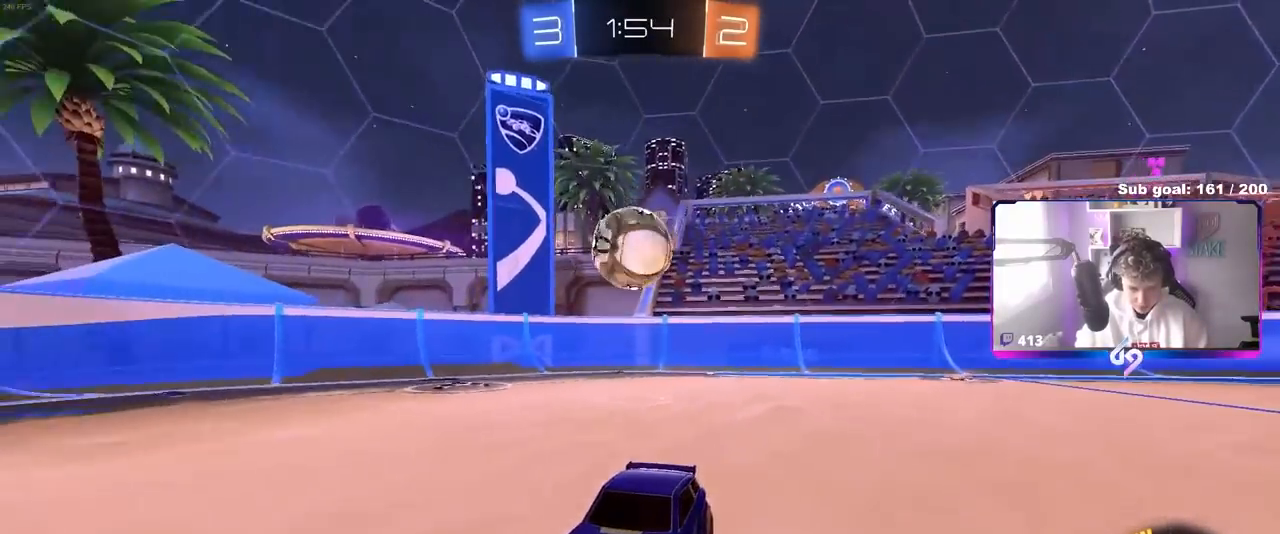
{"keys": ["w"], "mouse": [], "mouse_move": "still", "events": [[200, "d", "down"], [333, "d", "up"]]}
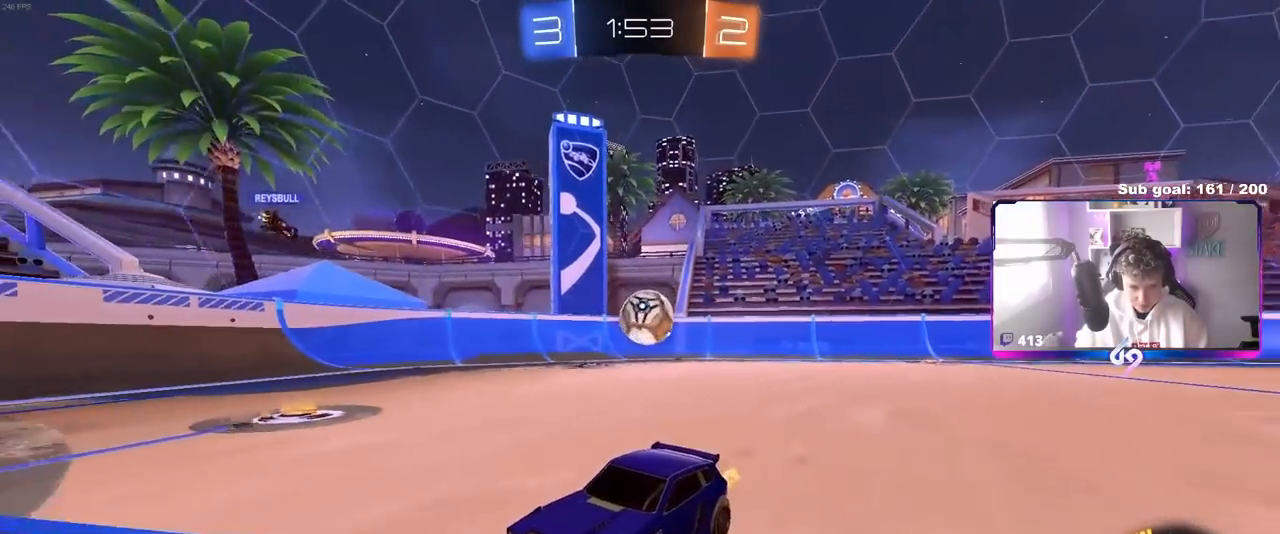
{"keys": ["a", "w"], "mouse": [], "mouse_move": "still", "events": [[450, "a", "down"]]}
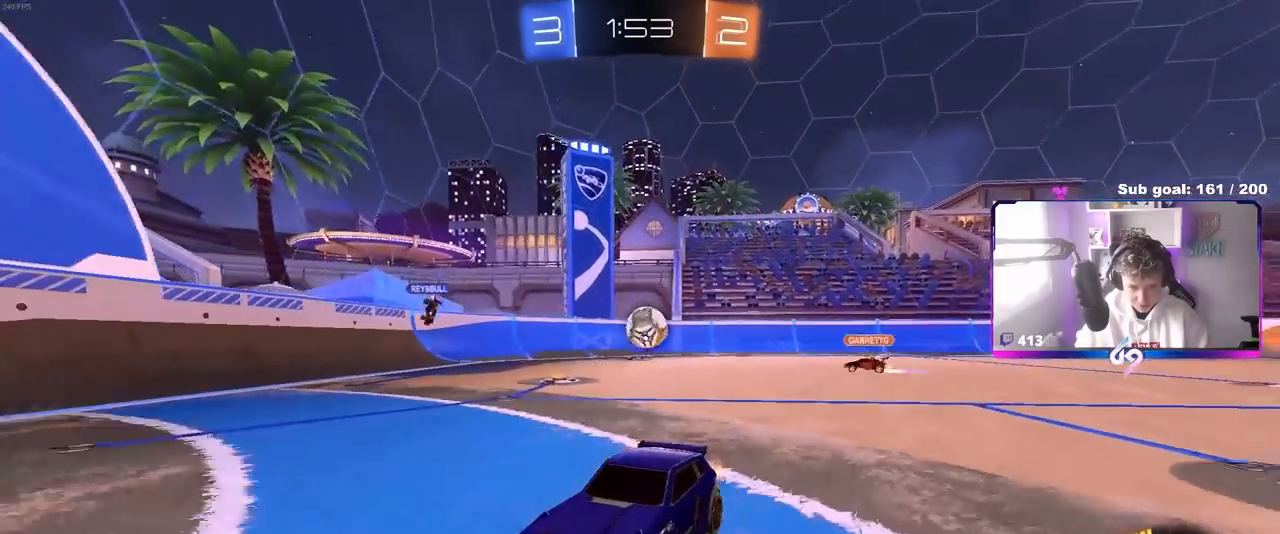
{"keys": ["w"], "mouse": [], "mouse_move": "still", "events": [[50, "a", "up"], [50, "d", "down"], [150, "shift", "down"], [317, "shift", "up"], [417, "d", "up"]]}
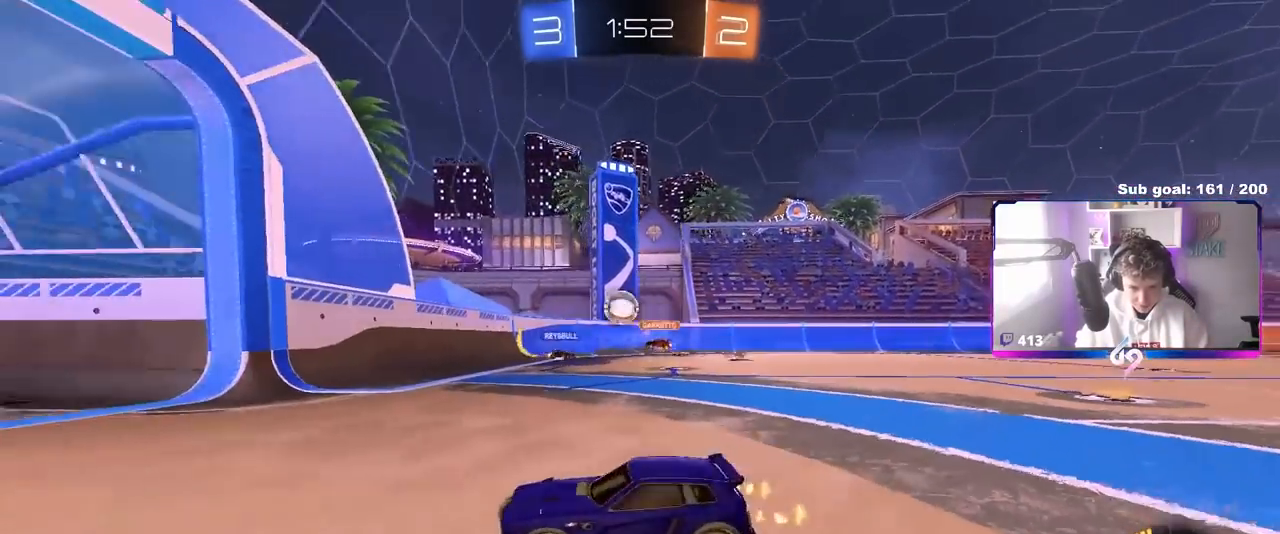
{"keys": ["d", "shift", "w"], "mouse": [], "mouse_move": "still", "events": [[67, "d", "down"], [117, "w", "up"], [150, "shift", "down"], [233, "w", "down"], [283, "shift", "up"], [333, "d", "up"], [383, "d", "down"], [383, "shift", "down"]]}
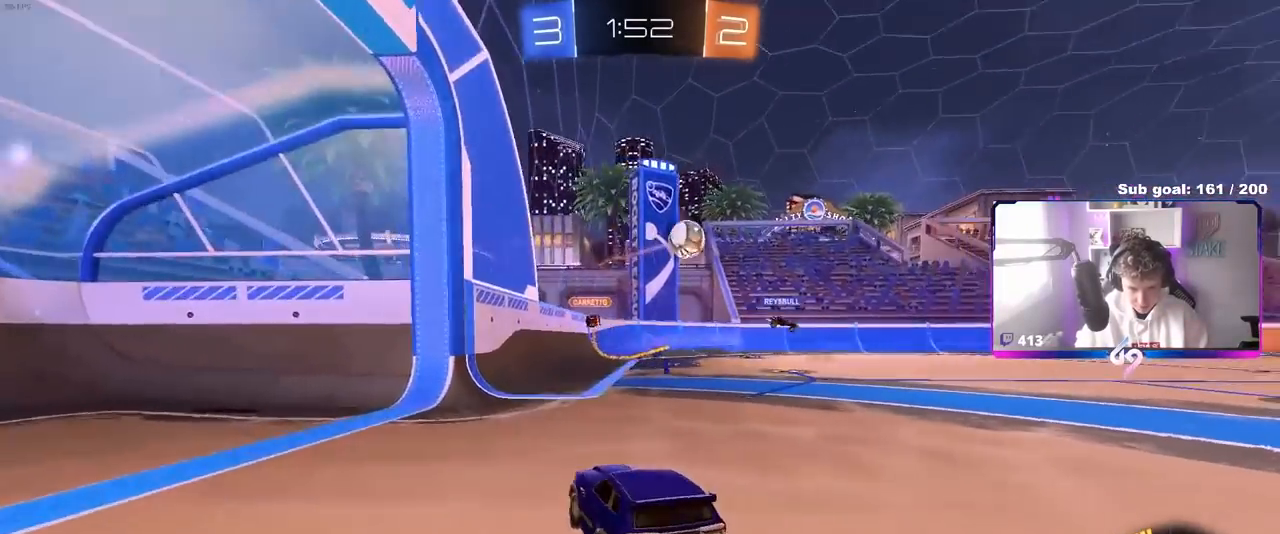
{"keys": ["a", "s"], "mouse": [], "mouse_move": "still", "events": [[117, "w", "up"], [217, "a", "down"], [217, "d", "up"], [217, "s", "down"], [250, "shift", "up"]]}
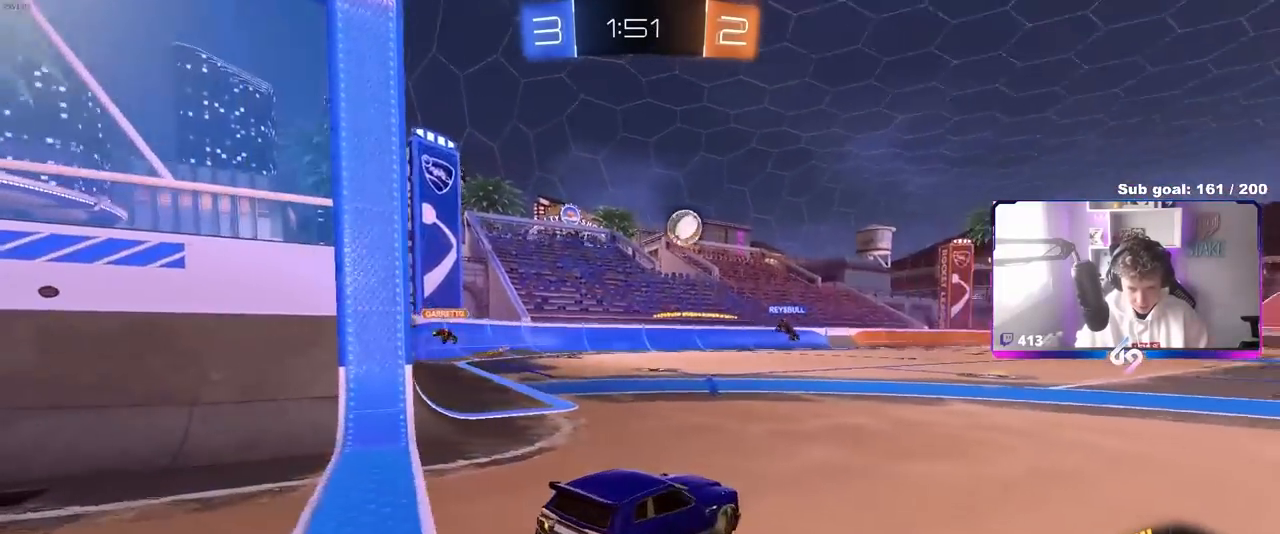
{"keys": ["w"], "mouse": [], "mouse_move": "still", "events": [[283, "a", "up"], [283, "d", "down"], [333, "s", "up"], [417, "d", "up"], [467, "w", "down"]]}
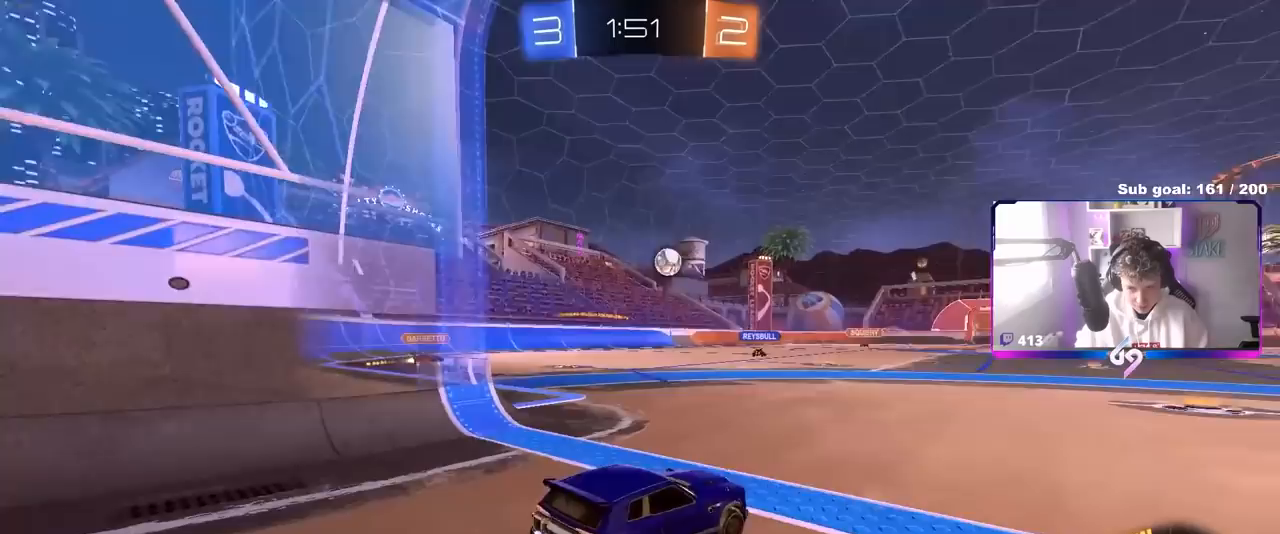
{"keys": ["w"], "mouse": [], "mouse_move": "still", "events": [[67, "a", "down"], [283, "a", "up"]]}
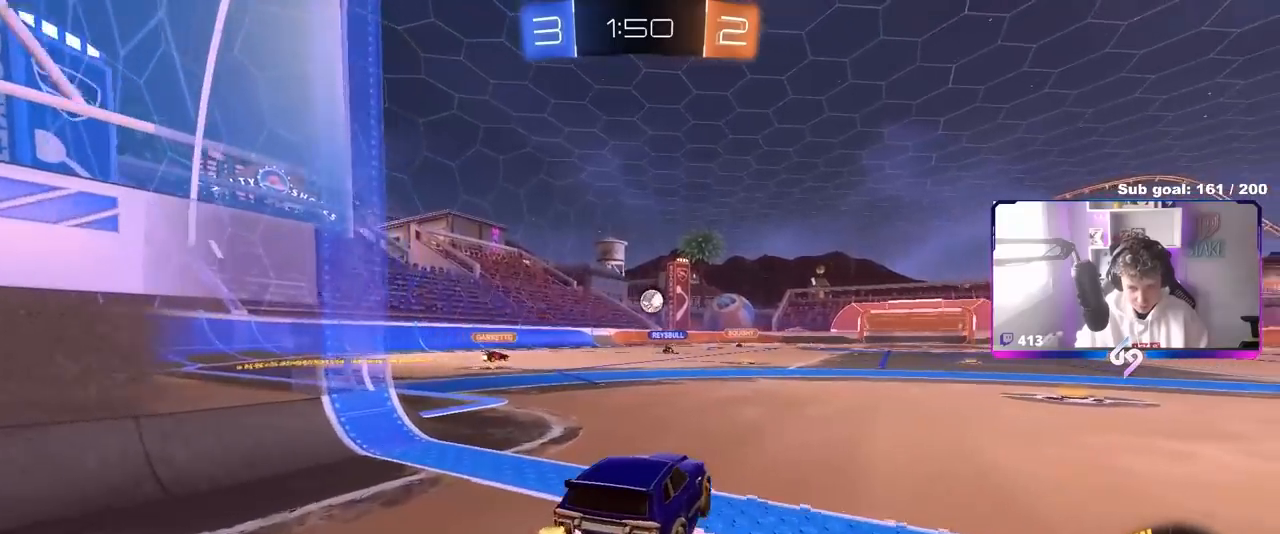
{"keys": ["w"], "mouse": [], "mouse_move": "still", "events": [[450, "a", "down"], [500, "a", "up"]]}
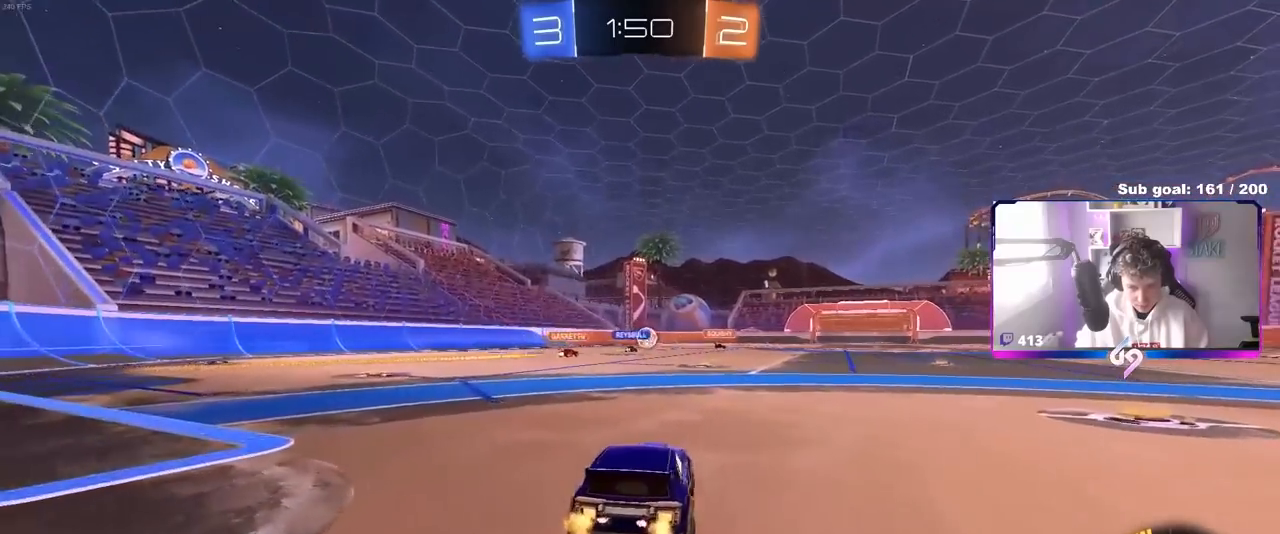
{"keys": ["w"], "mouse": [], "mouse_move": "still", "events": [[50, "d", "down"], [50, "mouse_left", "down"], [133, "d", "up"], [183, "mouse_right", "down"], [283, "mouse_right", "up"], [317, "mouse_right", "down"], [417, "mouse_left", "up"], [500, "mouse_right", "up"]]}
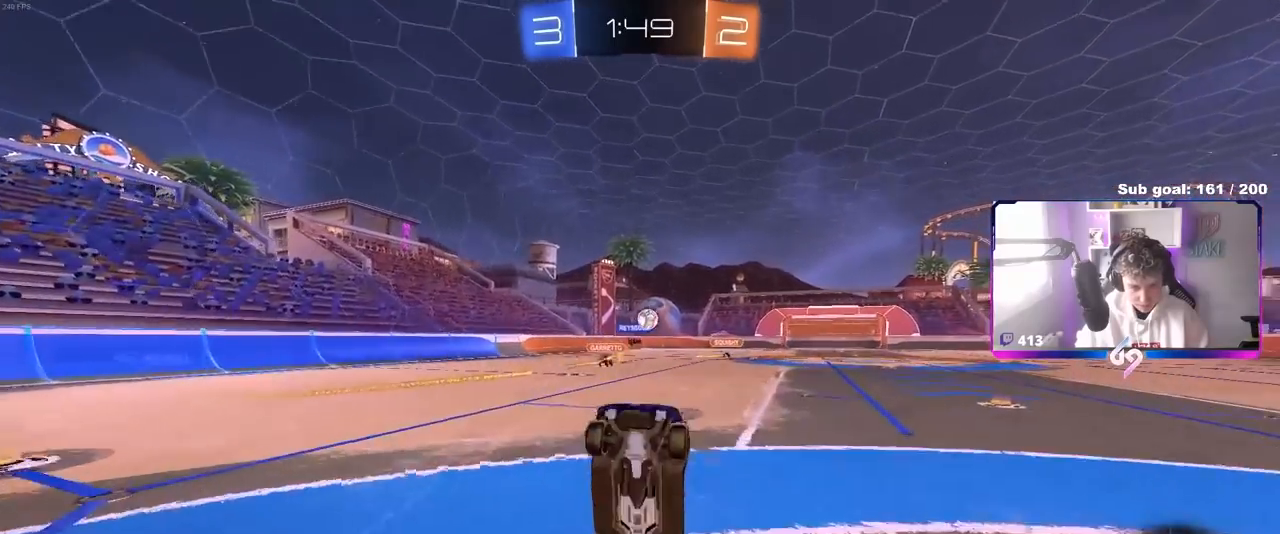
{"keys": [], "mouse": [], "mouse_move": "still", "events": [[200, "w", "up"]]}
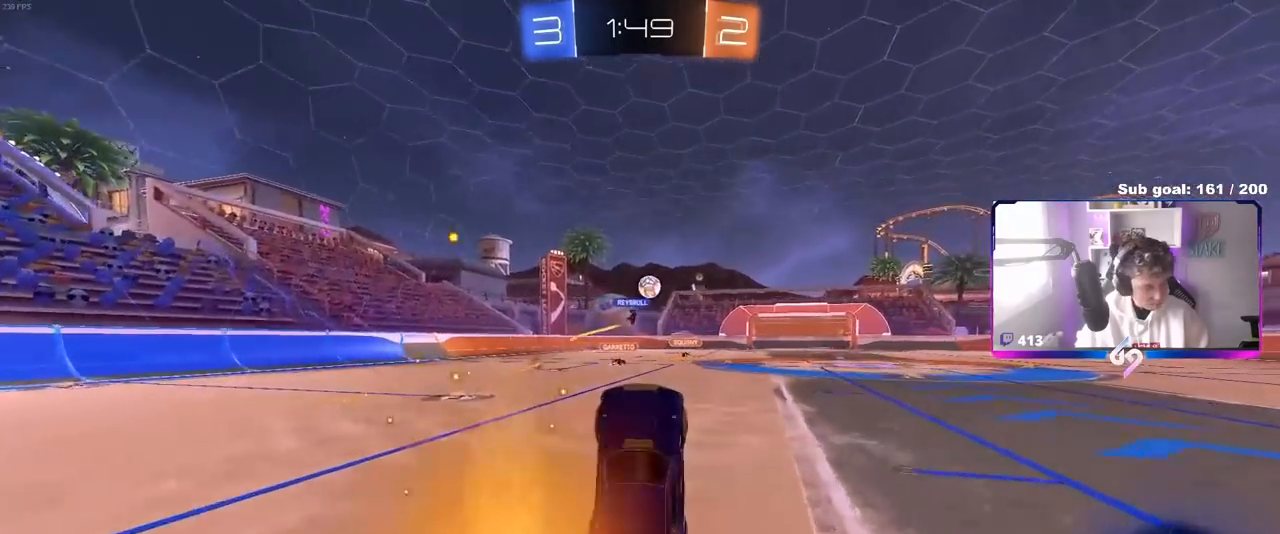
{"keys": ["d", "w"], "mouse": ["left"], "mouse_move": "still", "events": [[350, "d", "down"], [350, "w", "down"], [400, "mouse_left", "down"]]}
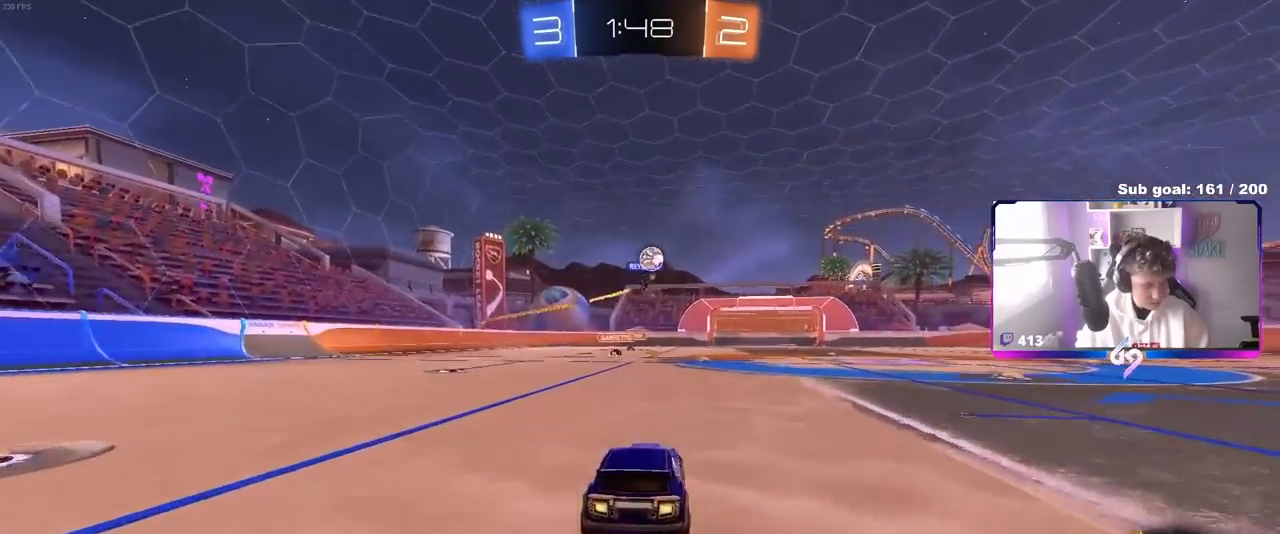
{"keys": ["d", "w"], "mouse": [], "mouse_move": "still", "events": [[50, "d", "up"], [83, "mouse_left", "up"], [467, "d", "down"]]}